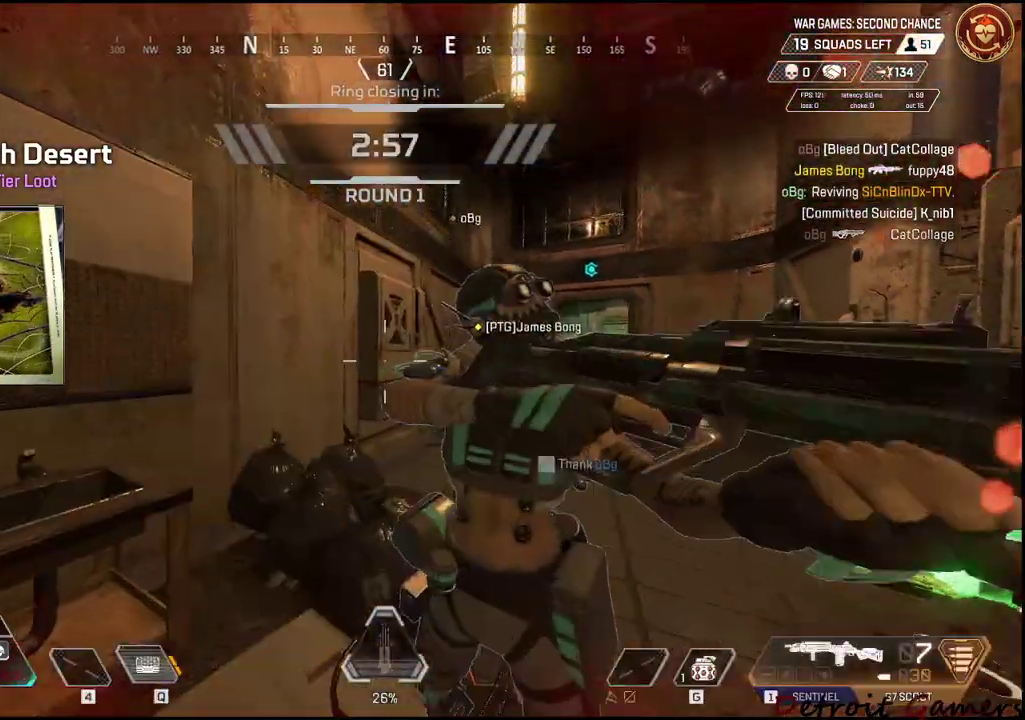
Gameplay with keyboard and mouse; each line is a JSON object with the keys and mouse buttons held at the frame after it. "events" lists presses ("down") and releases ("up") of "1", "2", "3", "4", "5", "a", "alt", "c", "caps_lock", "ctrl", "d", "e", "f", "g", "q", "r", "s", "shift", "space", "t", "tab", "v", "w", "x", "z", "mouse_left", "mouse_wheel" and "mouse_right" between this image and that frame as [ms after this image, input, new state], when the widget could be followed in between. "mouse_left", "mouse_wheel", "mouse_right" = the "left", "wheel", "right" buttons of the "mouse" list. No other keys are recorded. "wheel" means that the mouse wheel is clicked or scrolled. Not read: mouse_move.
{"keys": ["d"], "mouse": [], "events": [[234, "s", "down"], [284, "a", "down"], [417, "s", "up"], [484, "a", "up"], [484, "d", "down"]]}
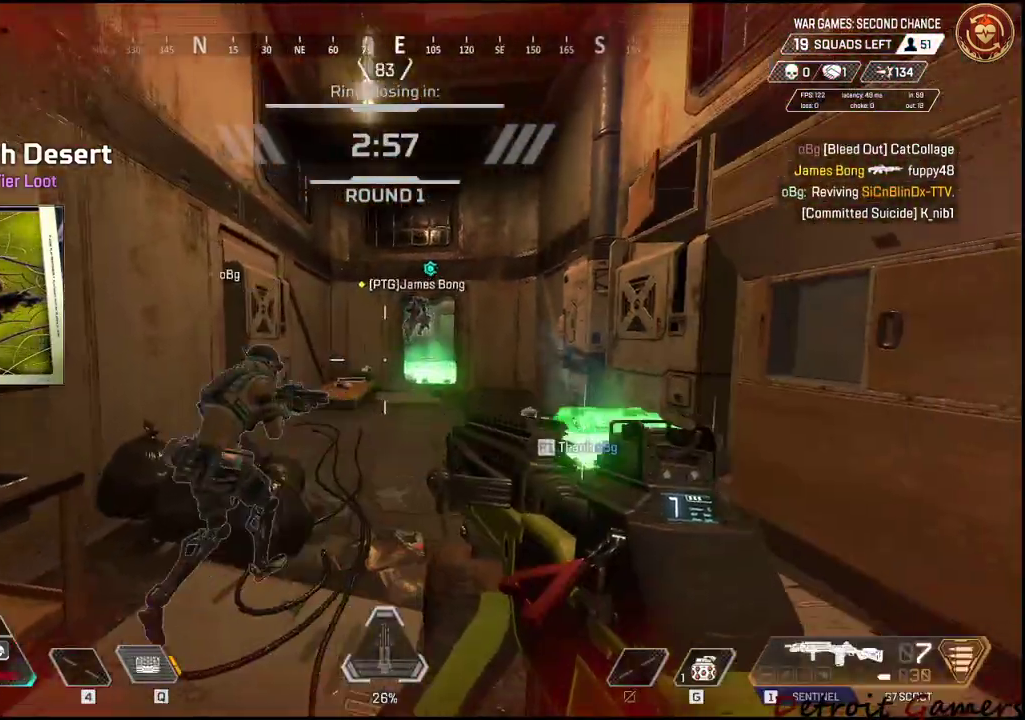
{"keys": ["w"], "mouse": [], "events": [[67, "w", "down"], [100, "d", "up"], [334, "a", "down"], [484, "a", "up"]]}
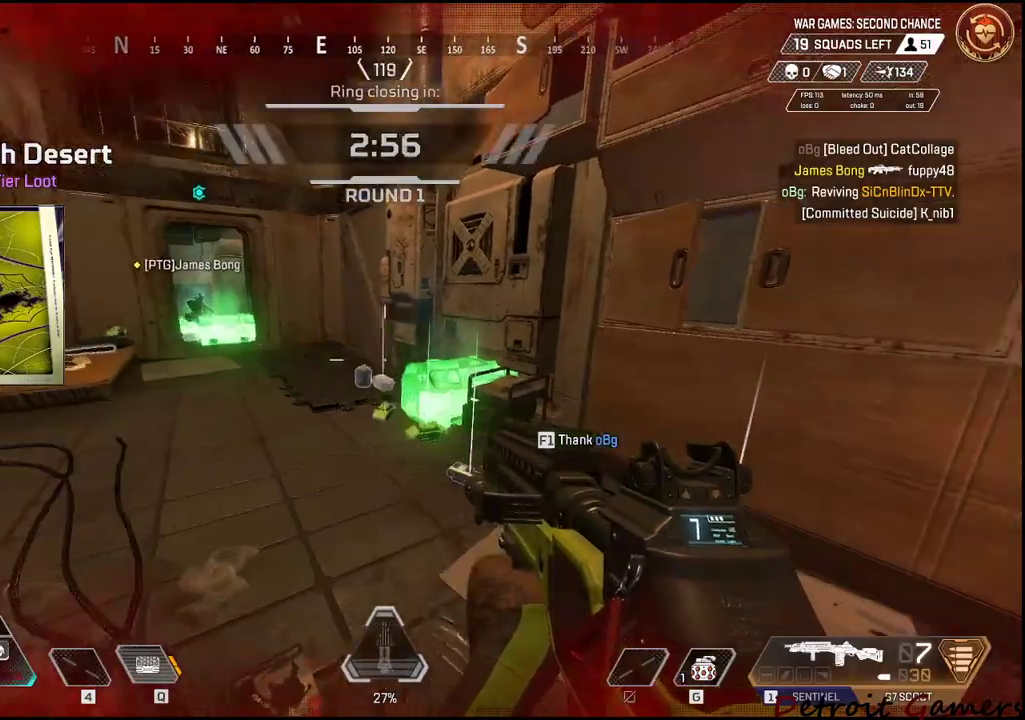
{"keys": ["a", "w"], "mouse": [], "events": [[34, "a", "down"], [117, "a", "up"], [150, "w", "up"], [300, "w", "down"], [350, "a", "down"]]}
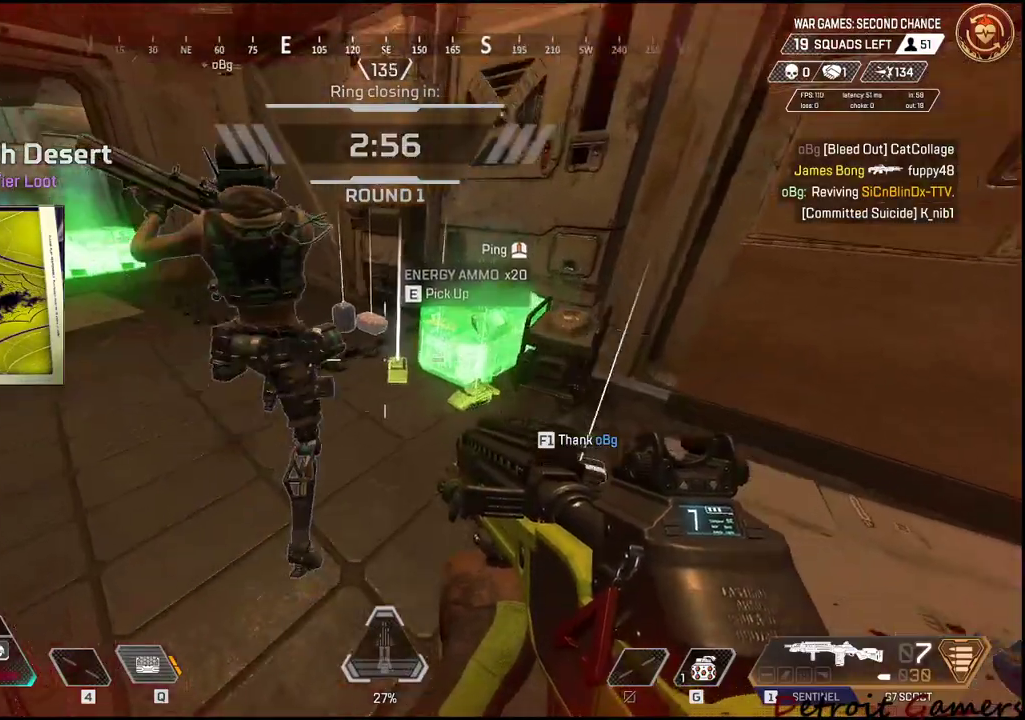
{"keys": ["e", "w"], "mouse": [], "events": [[217, "a", "up"], [450, "e", "down"]]}
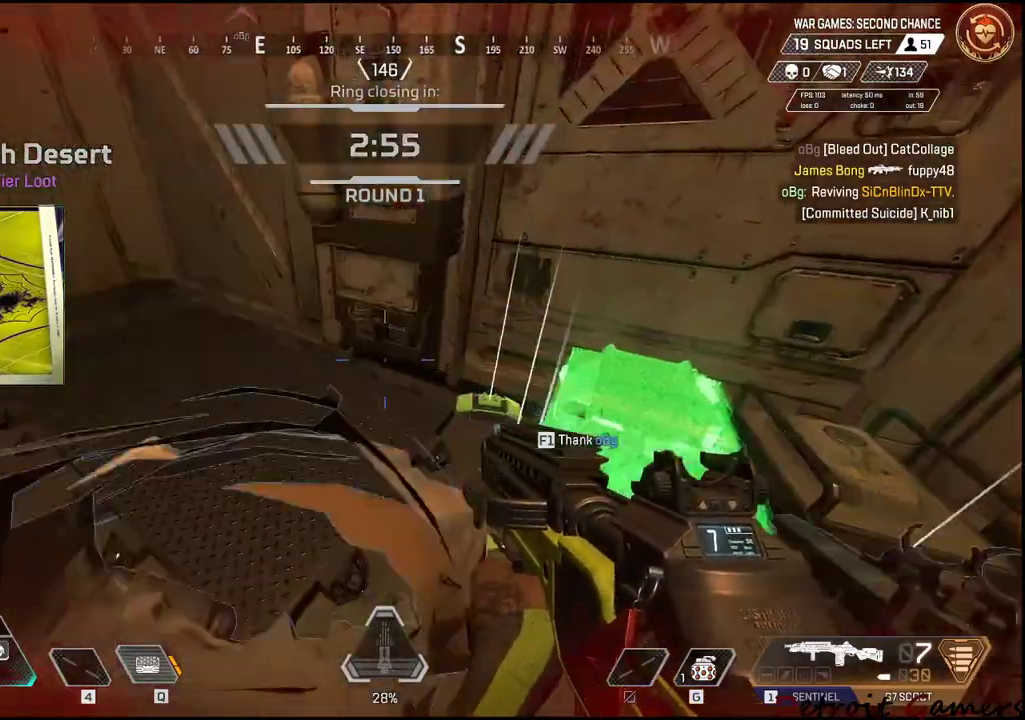
{"keys": ["a"], "mouse": [], "events": [[34, "w", "up"], [50, "e", "up"], [117, "a", "down"], [150, "a", "up"], [150, "w", "down"], [200, "e", "down"], [200, "w", "up"], [250, "a", "down"], [334, "e", "up"]]}
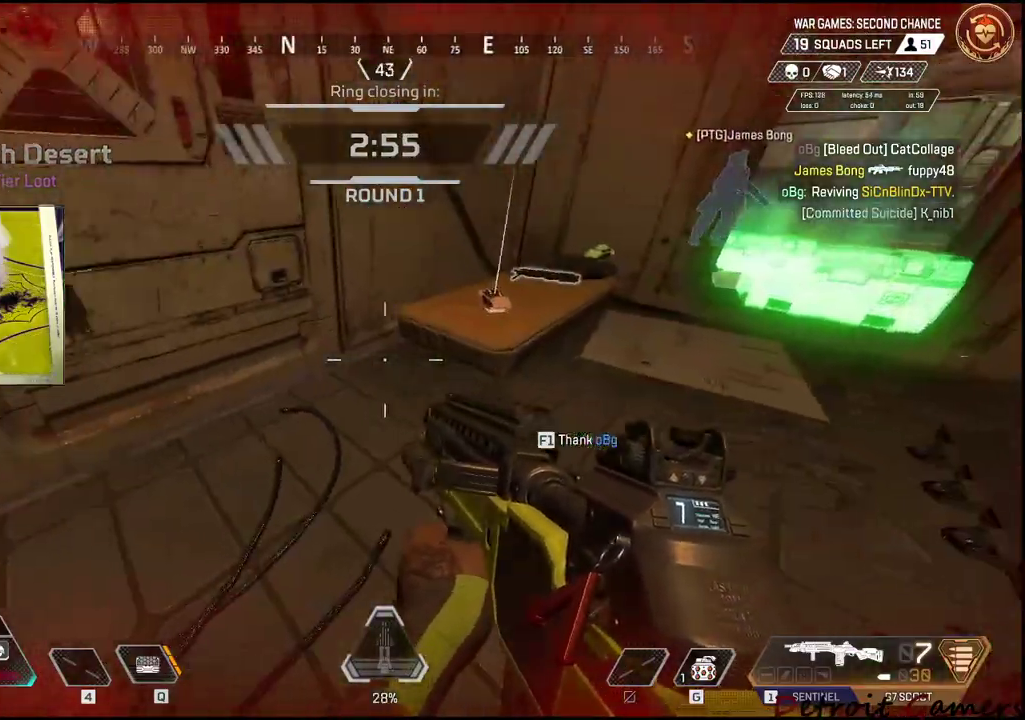
{"keys": ["e", "w"], "mouse": [], "events": [[34, "w", "down"], [84, "a", "up"], [484, "e", "down"]]}
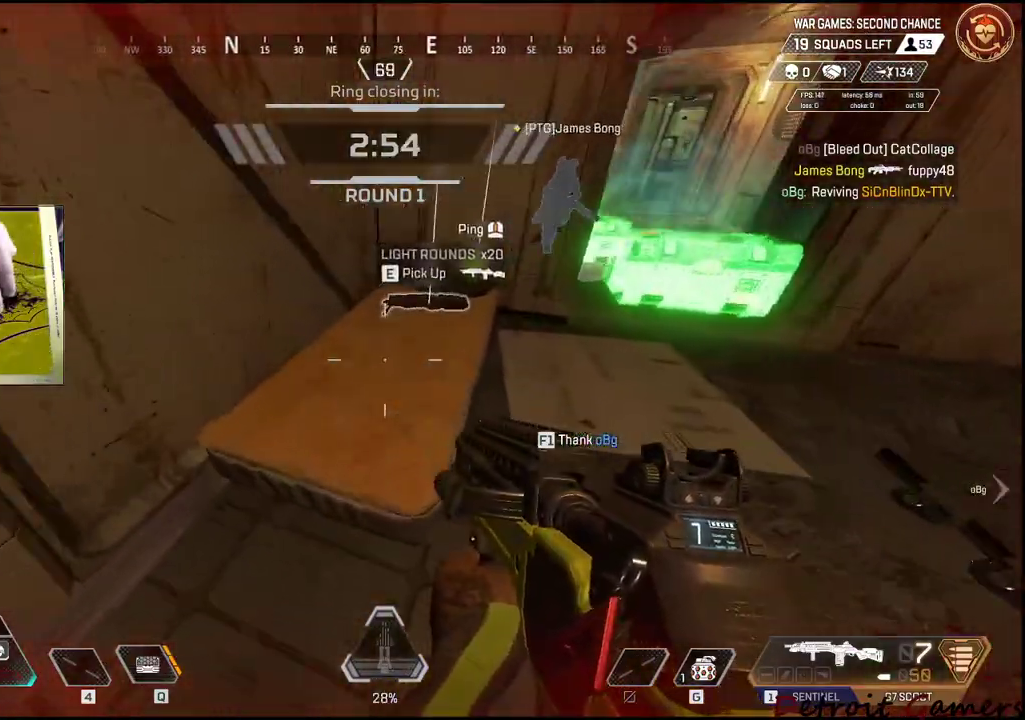
{"keys": [], "mouse": [], "events": [[34, "e", "up"], [34, "w", "up"], [284, "w", "down"], [467, "w", "up"]]}
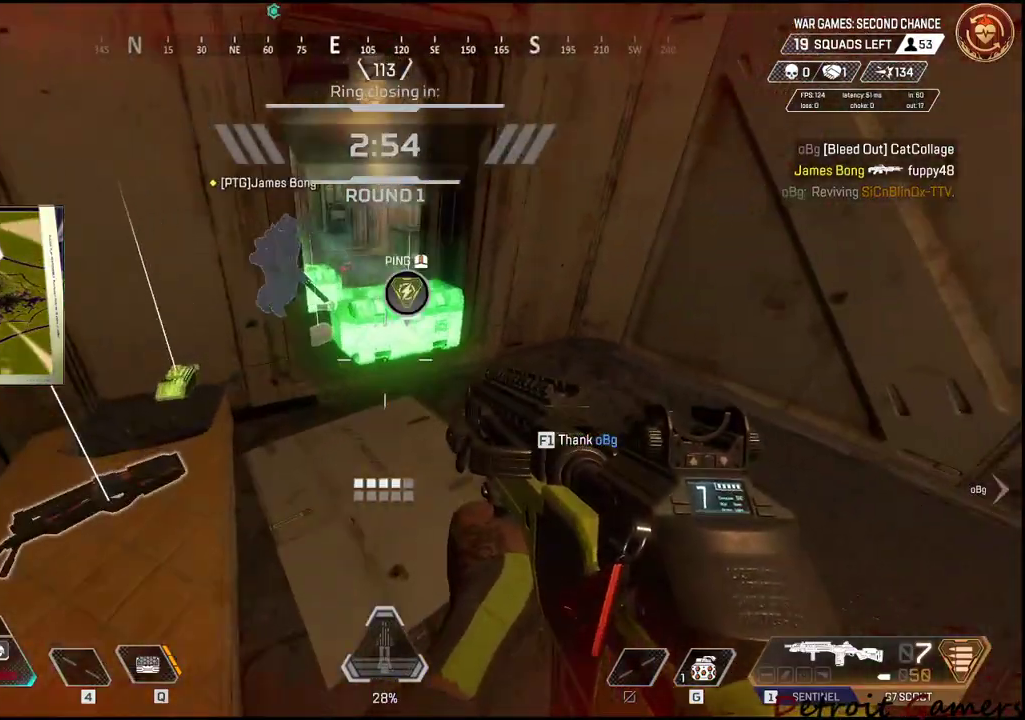
{"keys": ["d"], "mouse": [], "events": [[67, "r", "down"], [150, "r", "up"], [384, "d", "down"]]}
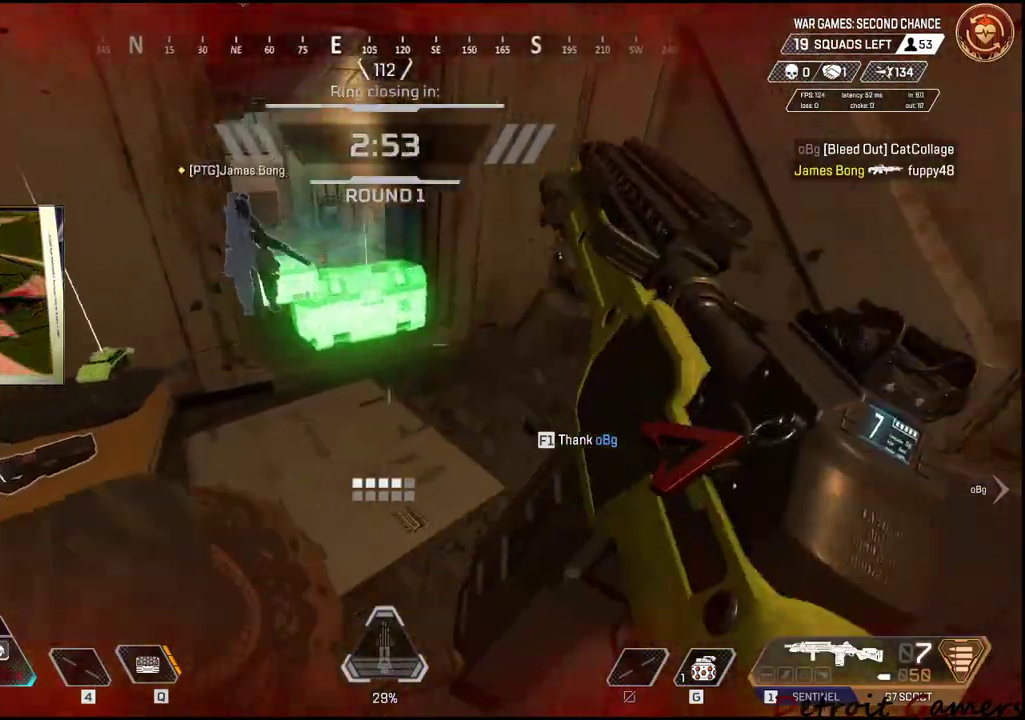
{"keys": ["d"], "mouse": [], "events": [[67, "d", "up"], [167, "d", "down"]]}
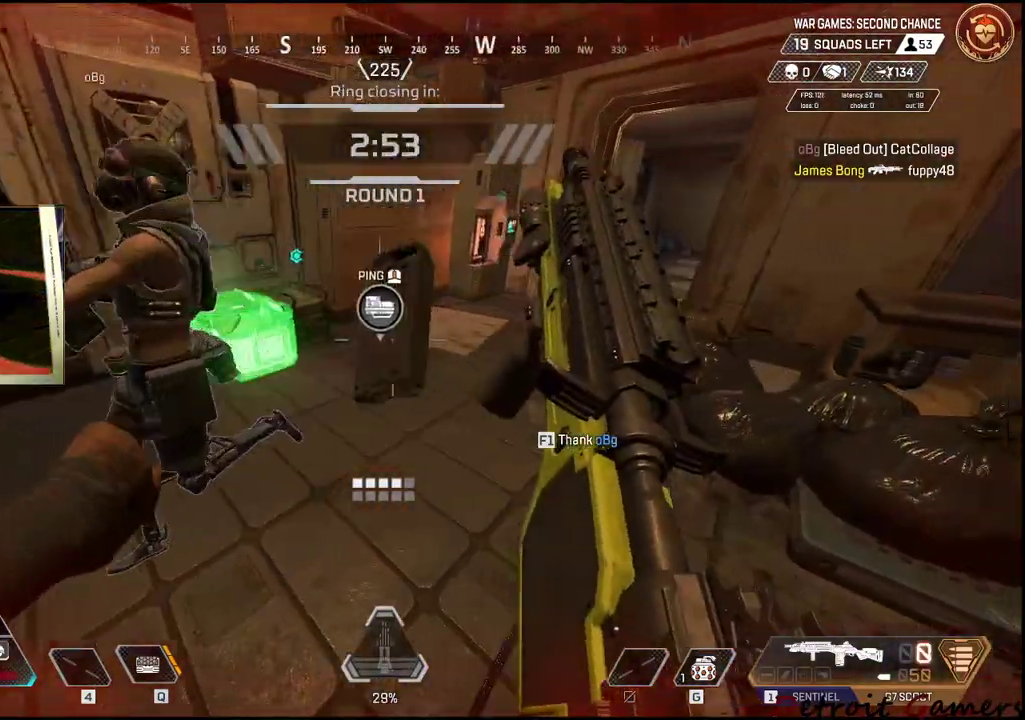
{"keys": ["w"], "mouse": [], "events": [[34, "w", "down"], [234, "d", "up"]]}
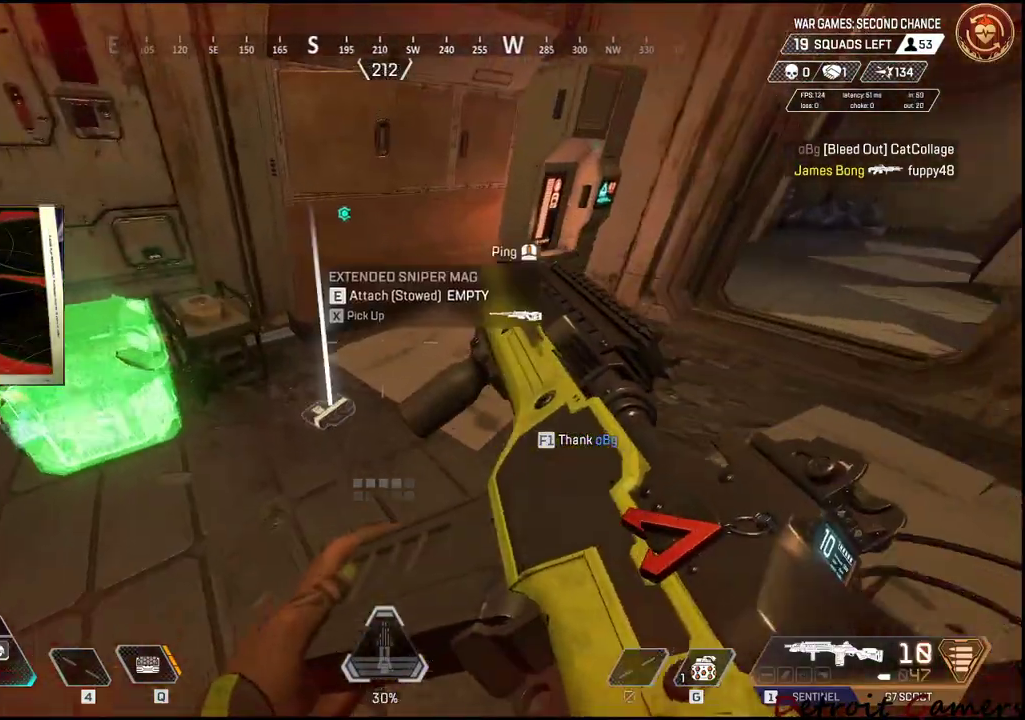
{"keys": ["w"], "mouse": [], "events": [[150, "w", "up"], [234, "d", "down"], [334, "w", "down"], [450, "d", "up"]]}
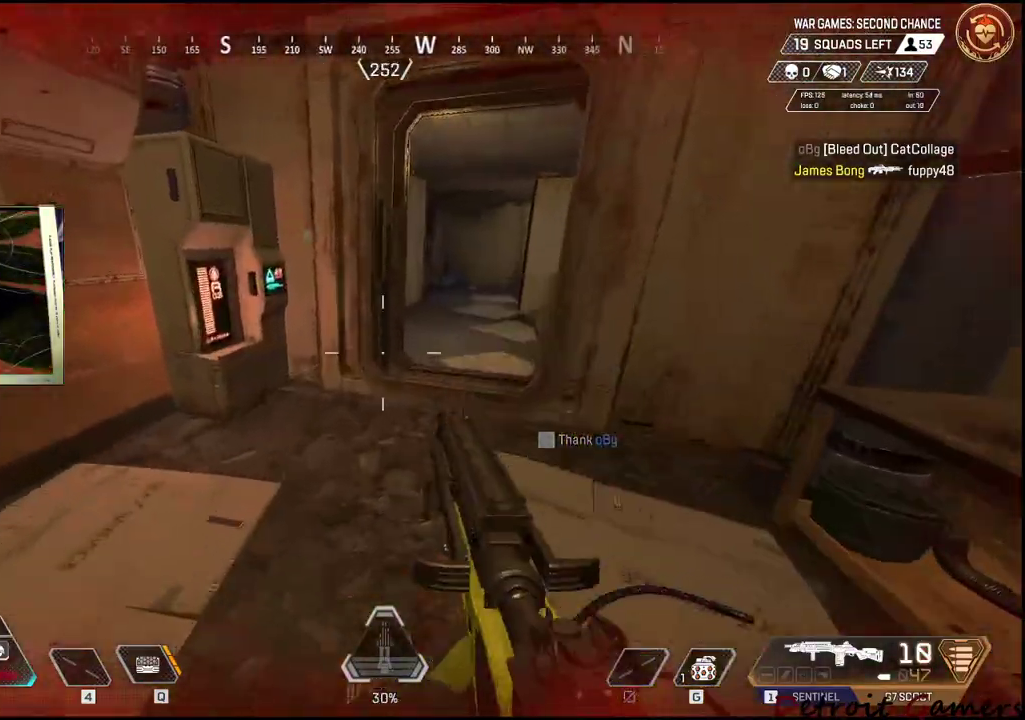
{"keys": [], "mouse": [], "events": [[450, "w", "up"]]}
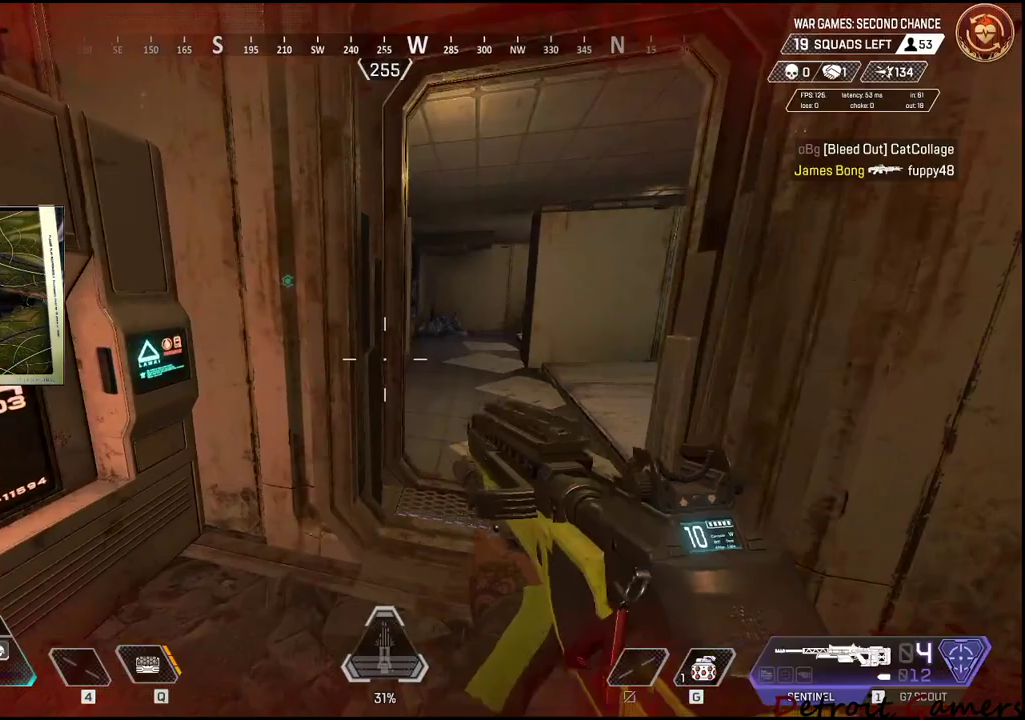
{"keys": ["a", "w"], "mouse": [], "events": [[117, "d", "down"], [417, "d", "up"], [417, "w", "down"], [467, "a", "down"]]}
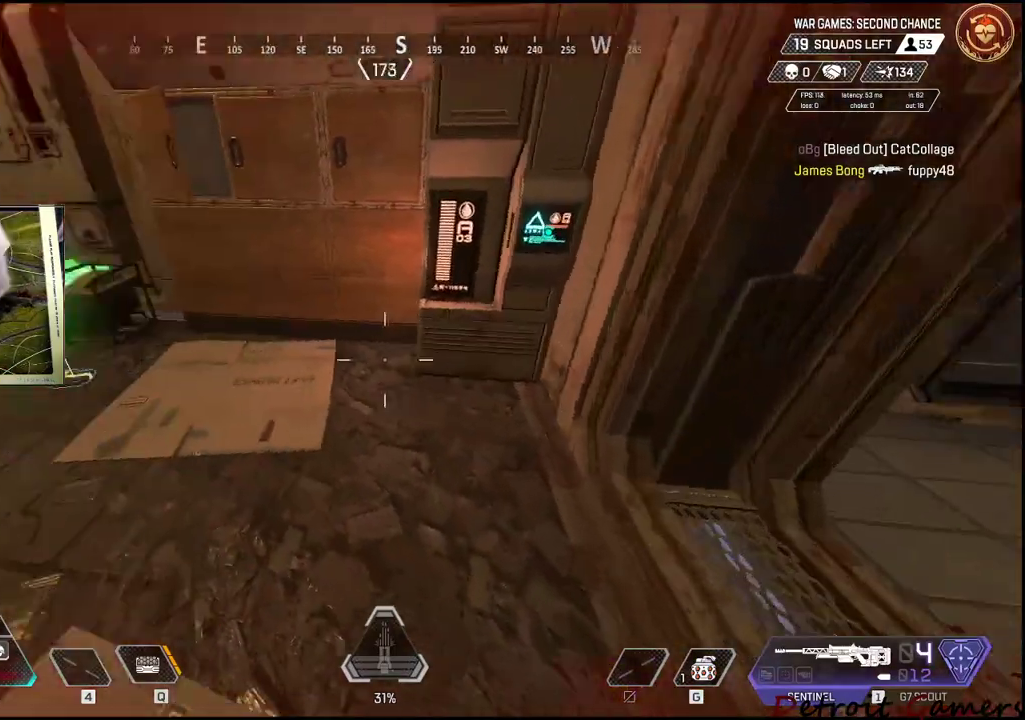
{"keys": ["a", "e"], "mouse": [], "events": [[17, "w", "up"], [100, "w", "down"], [150, "a", "up"], [250, "a", "down"], [384, "e", "down"], [434, "a", "up"], [434, "w", "up"], [484, "a", "down"]]}
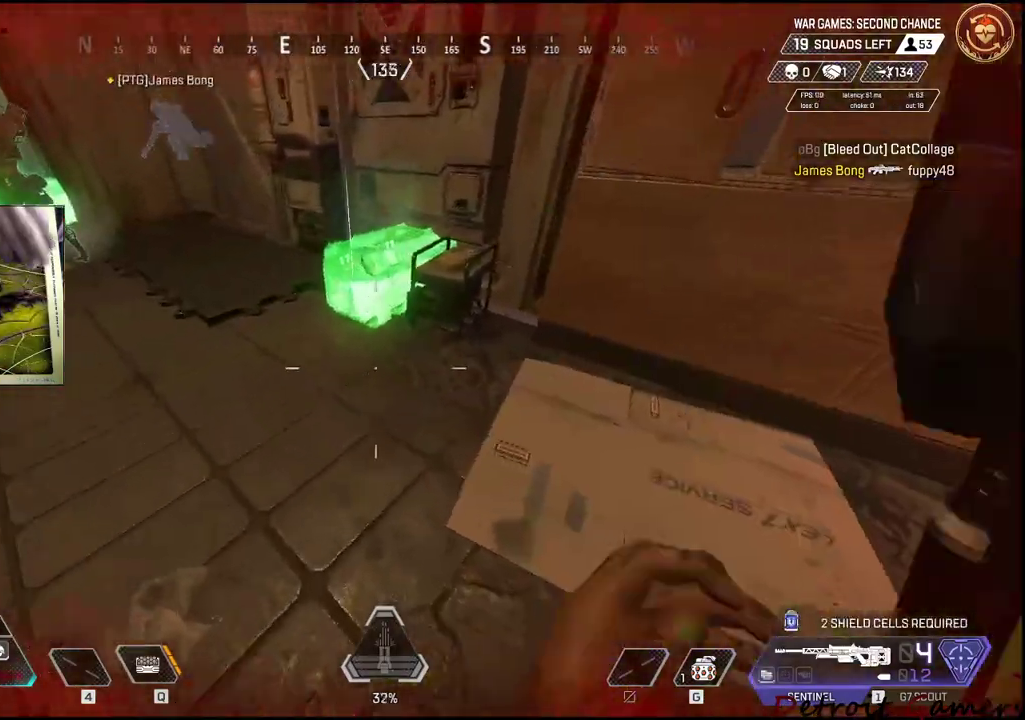
{"keys": ["w"], "mouse": [], "events": [[34, "e", "up"], [34, "w", "down"], [84, "a", "up"], [84, "e", "down"], [167, "e", "up"], [250, "r", "down"], [400, "r", "up"]]}
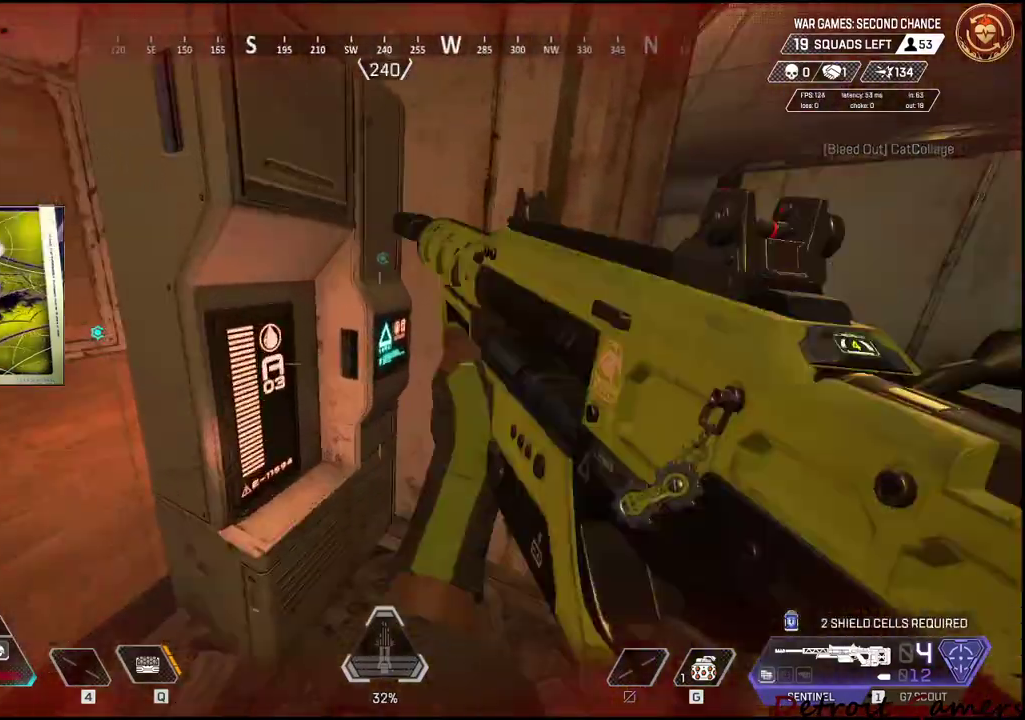
{"keys": [], "mouse": [], "events": [[367, "w", "up"]]}
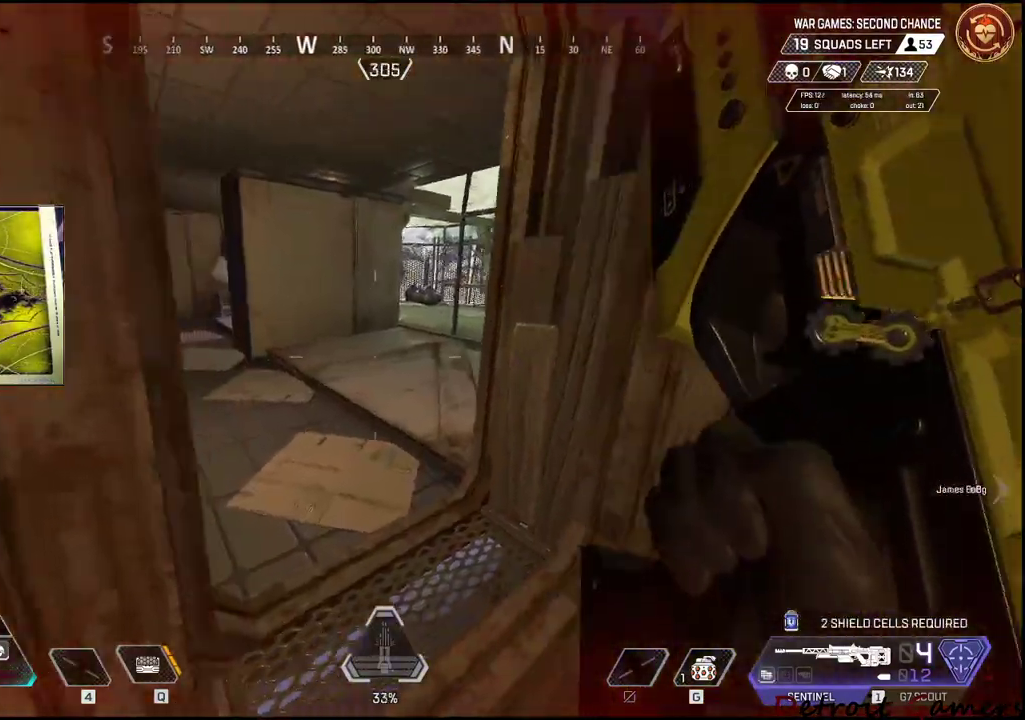
{"keys": ["s"], "mouse": [], "events": [[17, "d", "down"], [100, "w", "down"], [150, "d", "up"], [284, "w", "up"], [334, "s", "down"]]}
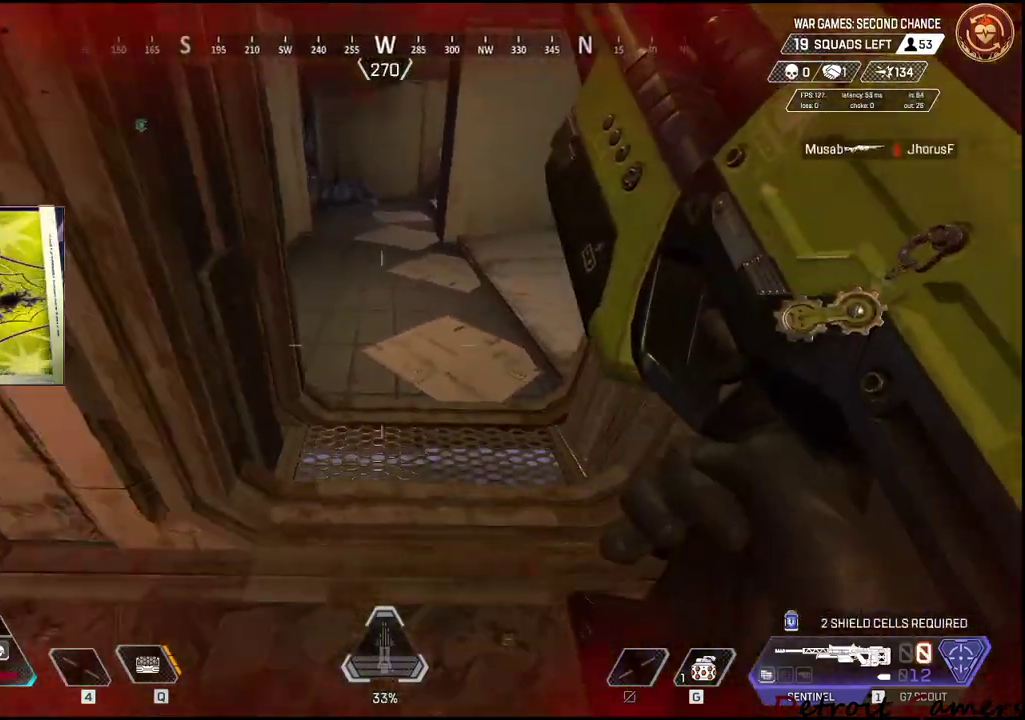
{"keys": ["s"], "mouse": [], "events": [[184, "q", "down"], [350, "q", "up"]]}
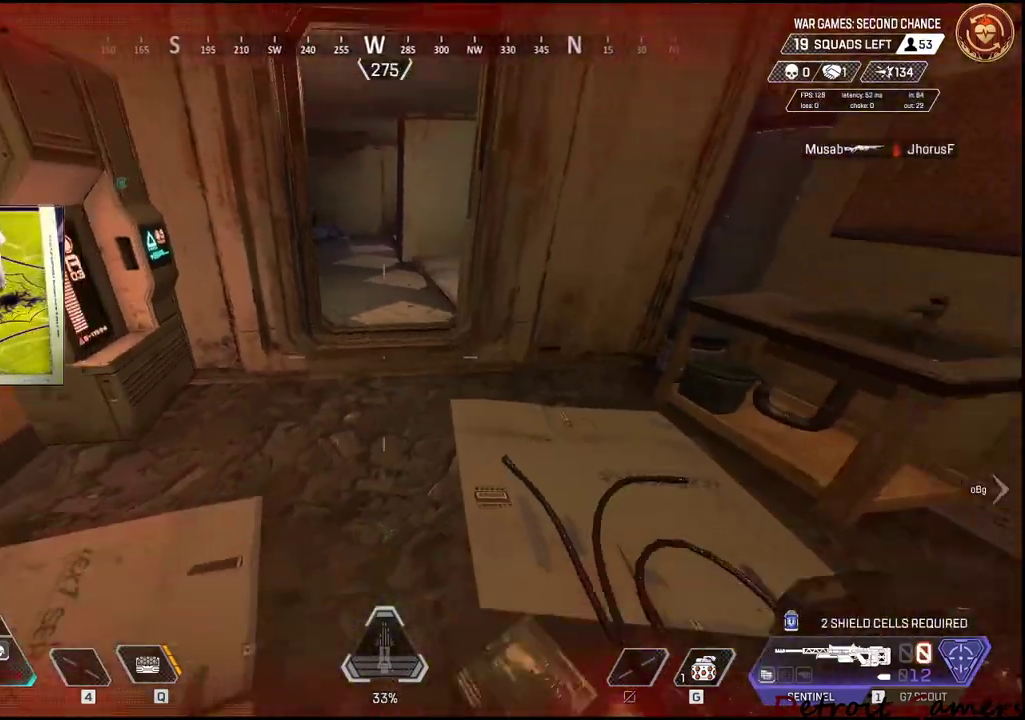
{"keys": [], "mouse": [], "events": [[84, "s", "up"], [200, "w", "down"], [284, "d", "down"], [434, "d", "up"], [434, "w", "up"]]}
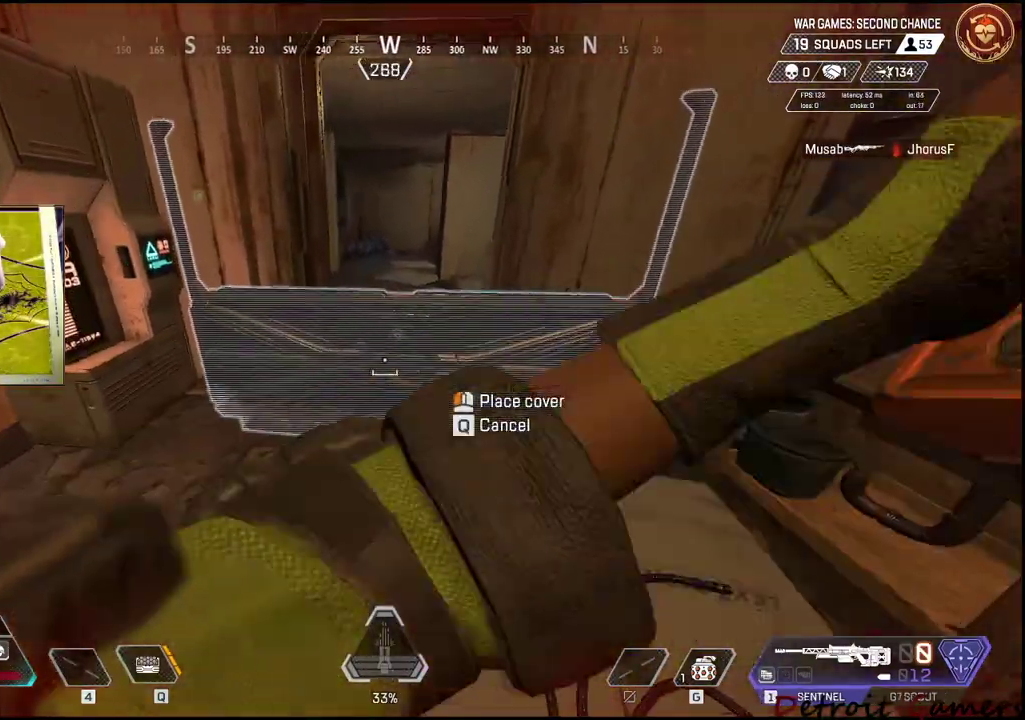
{"keys": ["d"], "mouse": [], "events": [[217, "mouse_left", "down"], [300, "mouse_left", "up"], [467, "d", "down"]]}
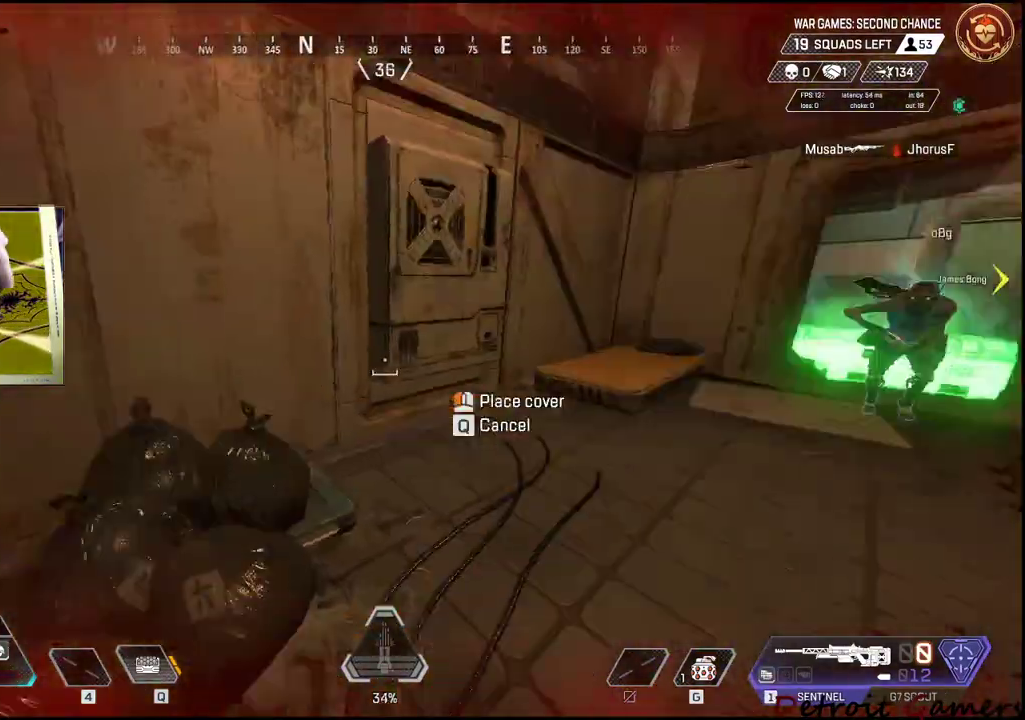
{"keys": ["d", "w"], "mouse": [], "events": [[117, "w", "down"]]}
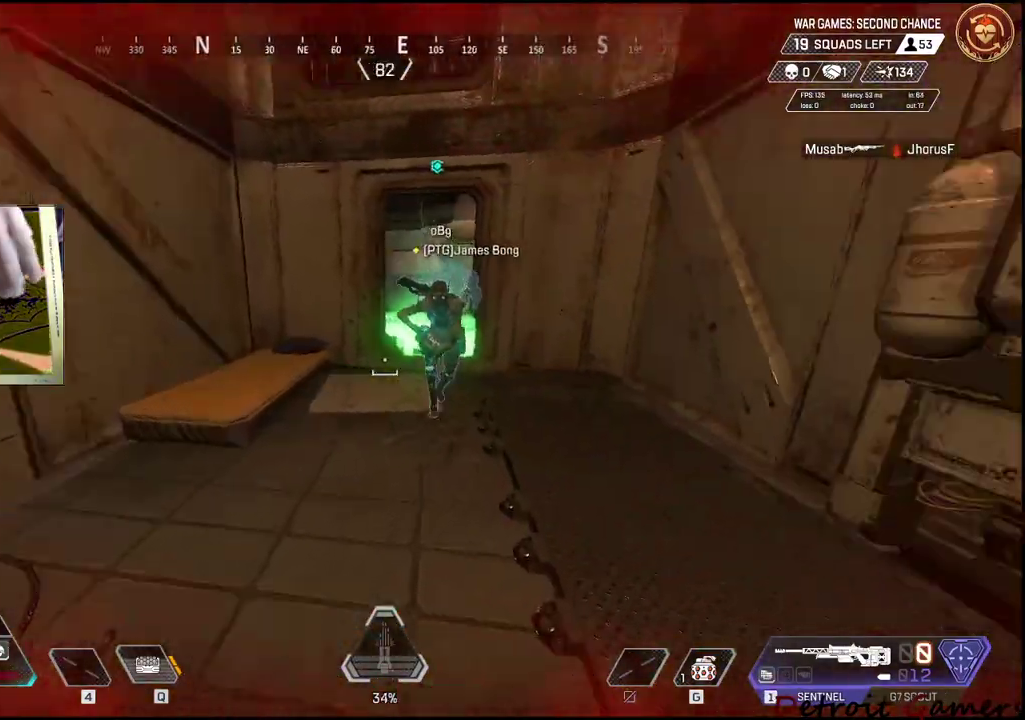
{"keys": [], "mouse": [], "events": [[50, "d", "up"], [134, "q", "down"], [284, "q", "up"], [334, "w", "up"]]}
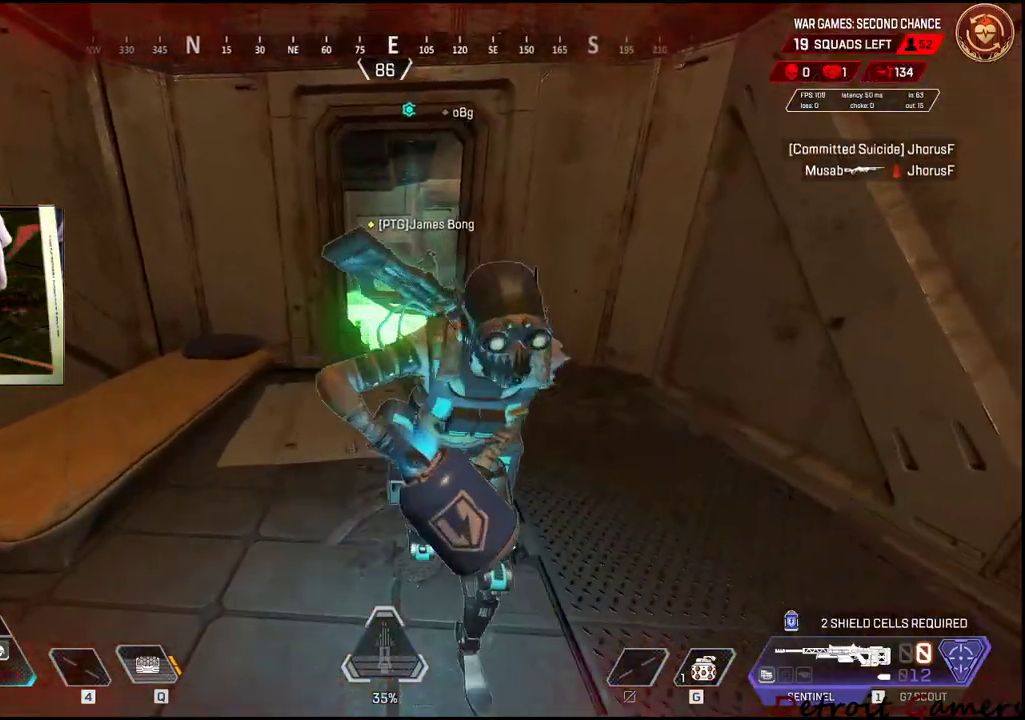
{"keys": [], "mouse": [], "events": [[67, "w", "down"], [334, "w", "up"]]}
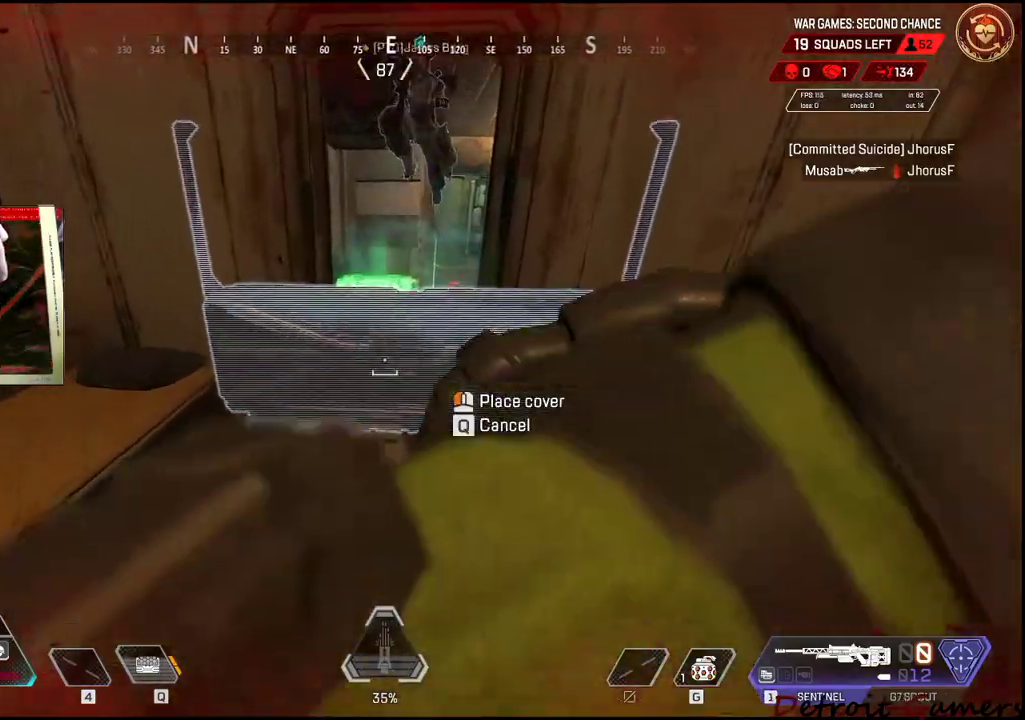
{"keys": [], "mouse": [], "events": [[34, "mouse_left", "down"], [167, "mouse_left", "up"]]}
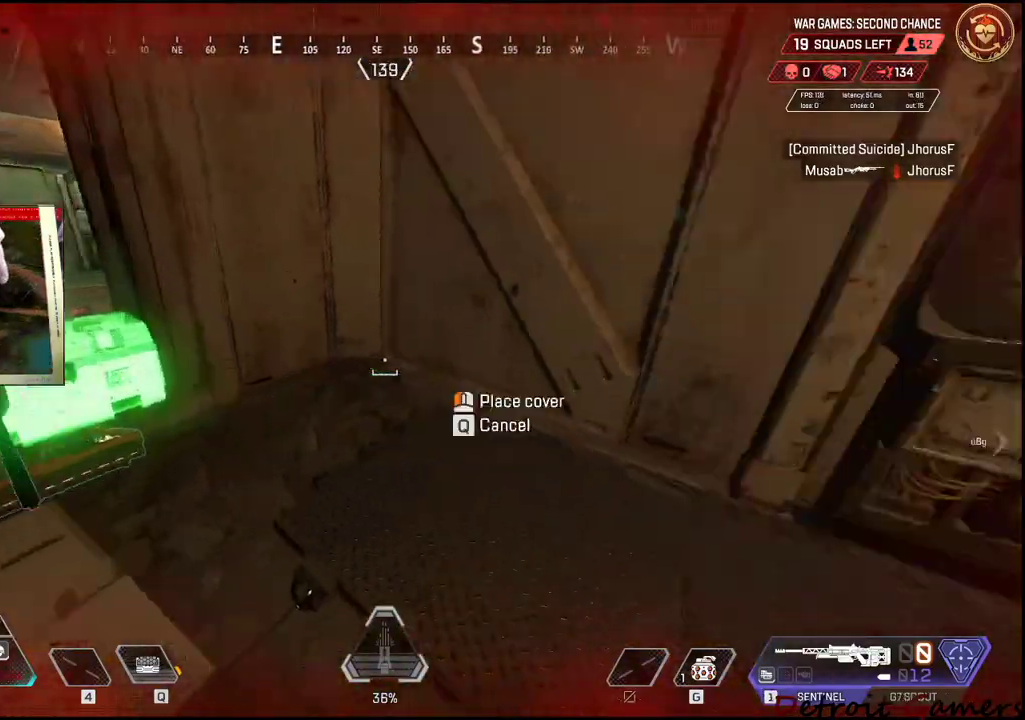
{"keys": ["a", "w"], "mouse": [], "events": [[50, "d", "down"], [234, "w", "down"], [334, "d", "up"], [350, "a", "down"]]}
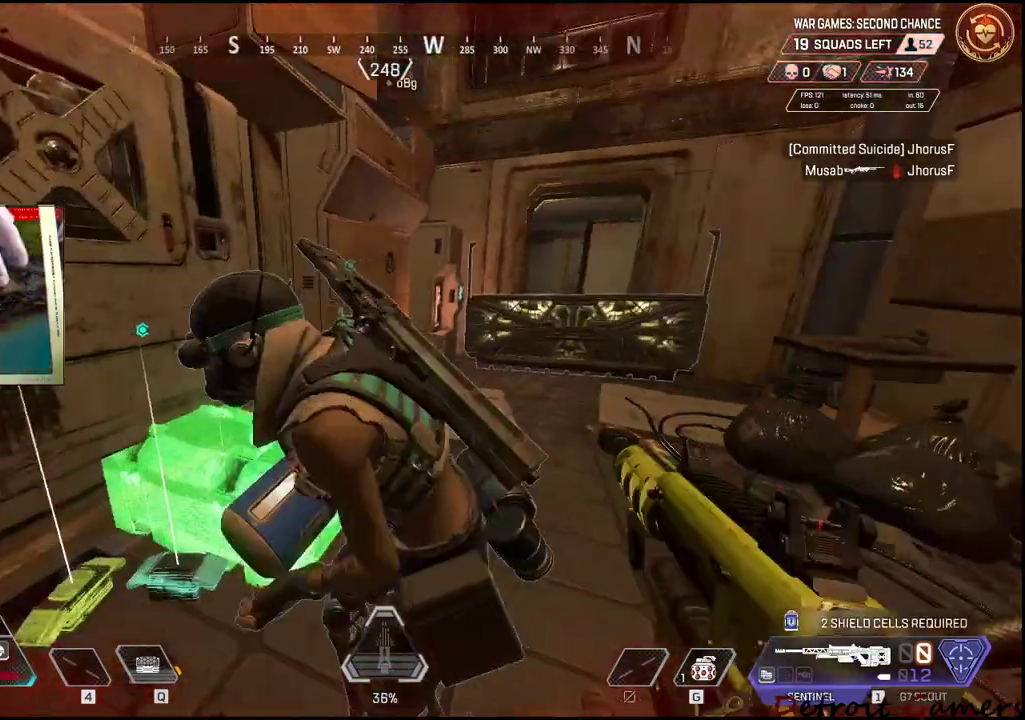
{"keys": ["4"], "mouse": [], "events": [[167, "4", "down"], [334, "a", "up"], [334, "w", "up"]]}
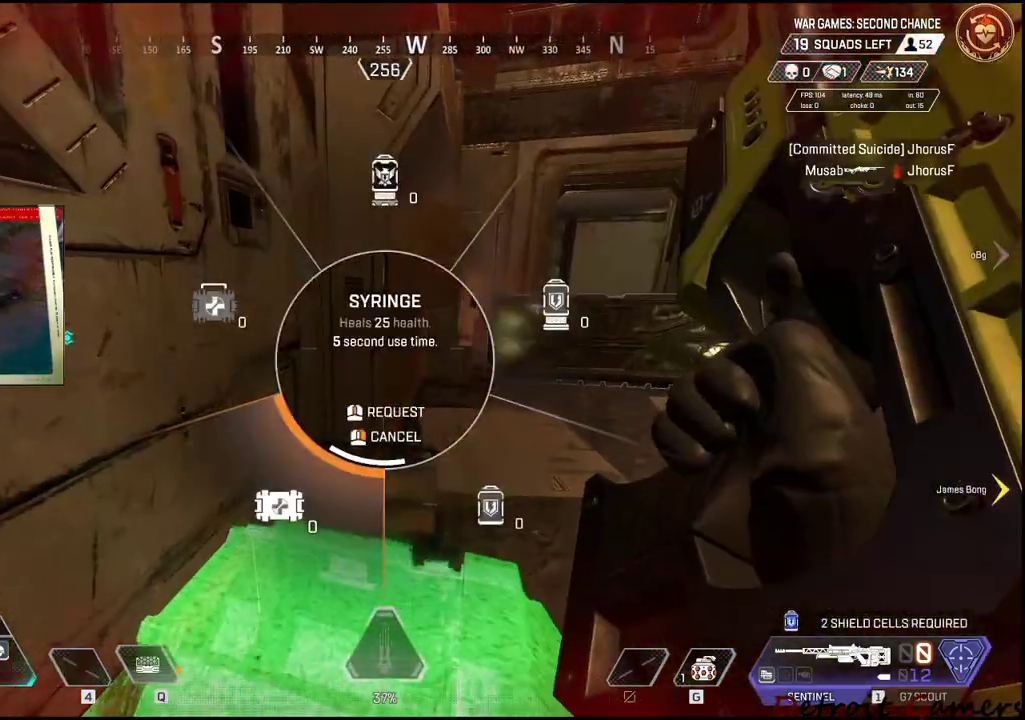
{"keys": [], "mouse": [], "events": [[384, "4", "up"]]}
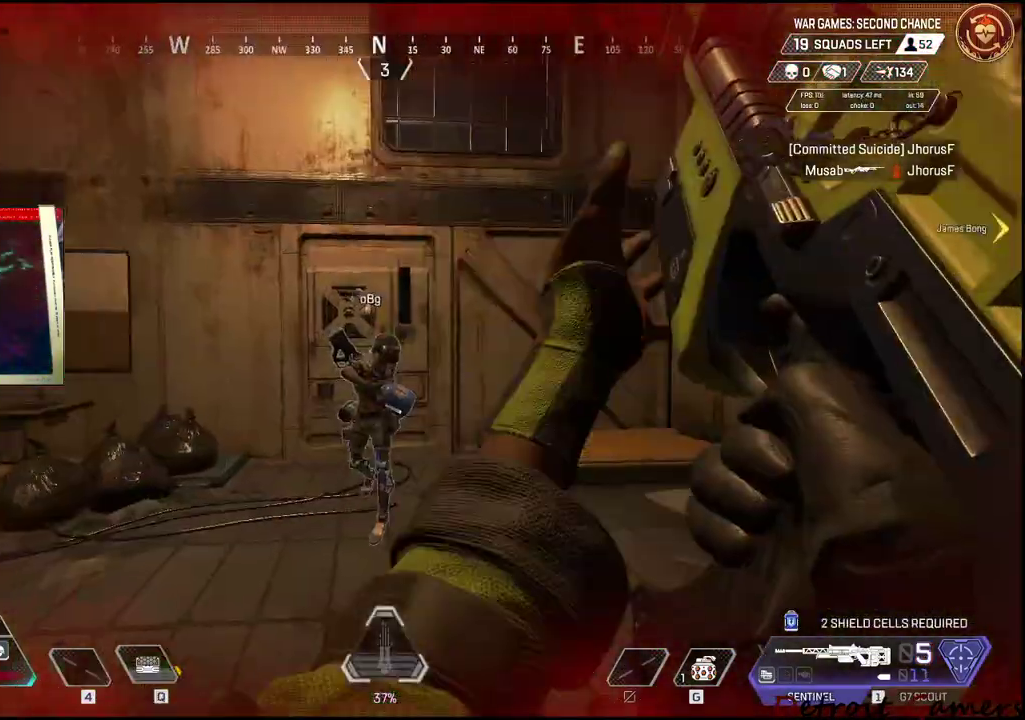
{"keys": ["d"], "mouse": [], "events": [[50, "s", "down"], [134, "d", "down"], [234, "s", "up"]]}
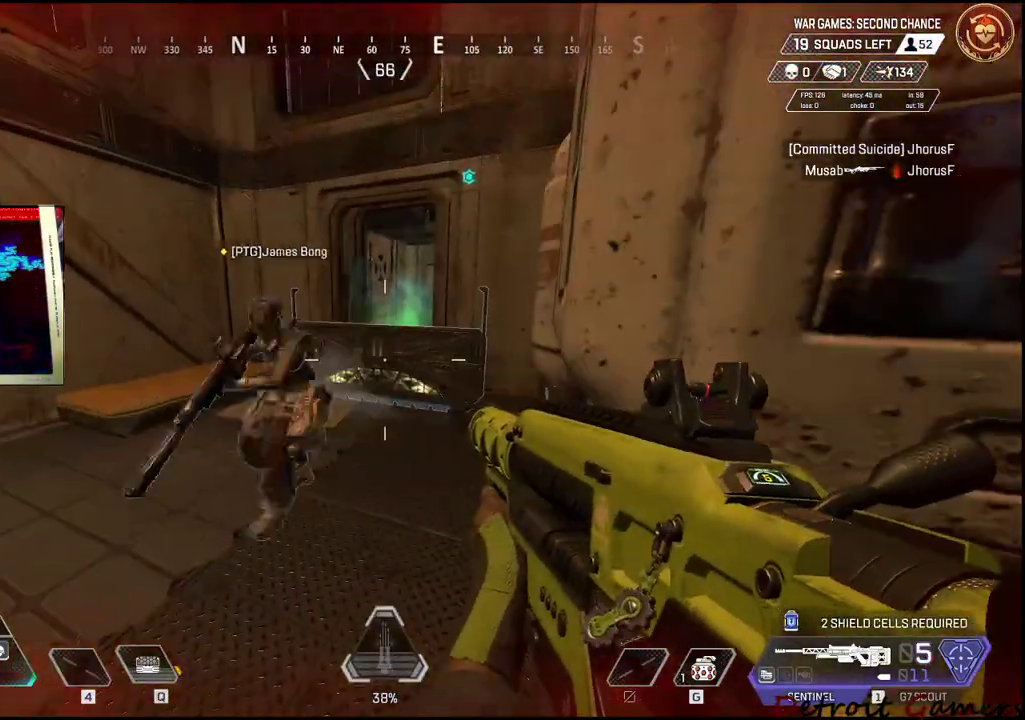
{"keys": [], "mouse": [], "events": [[67, "w", "down"], [250, "d", "up"], [384, "w", "up"]]}
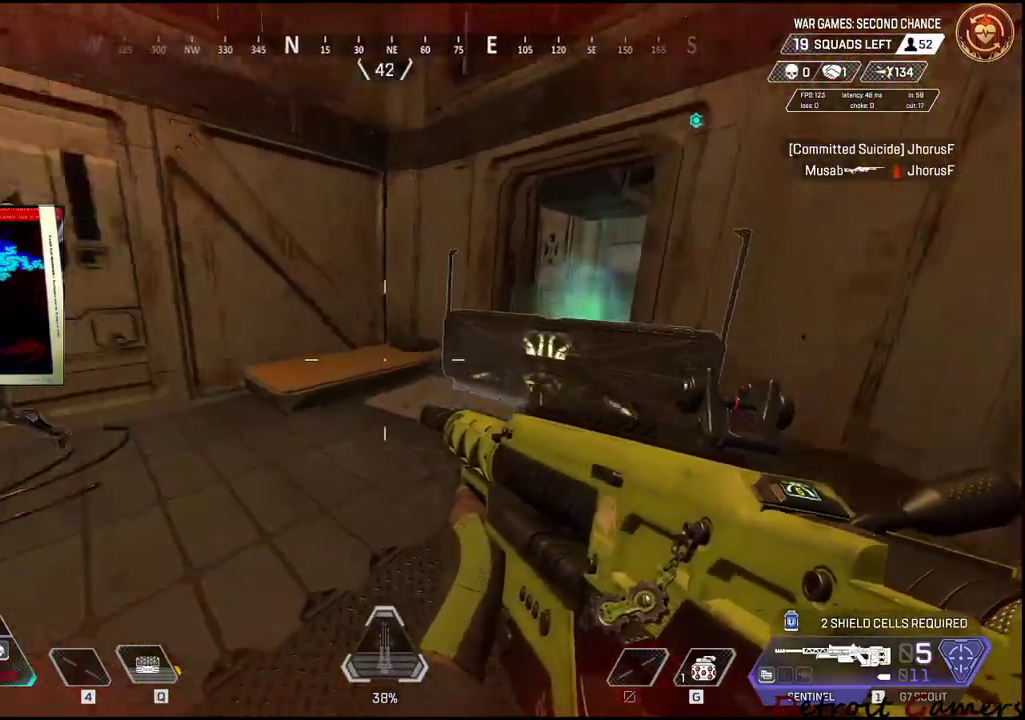
{"keys": [], "mouse": [], "events": [[67, "r", "down"], [117, "f", "down"], [217, "f", "up"], [217, "r", "up"]]}
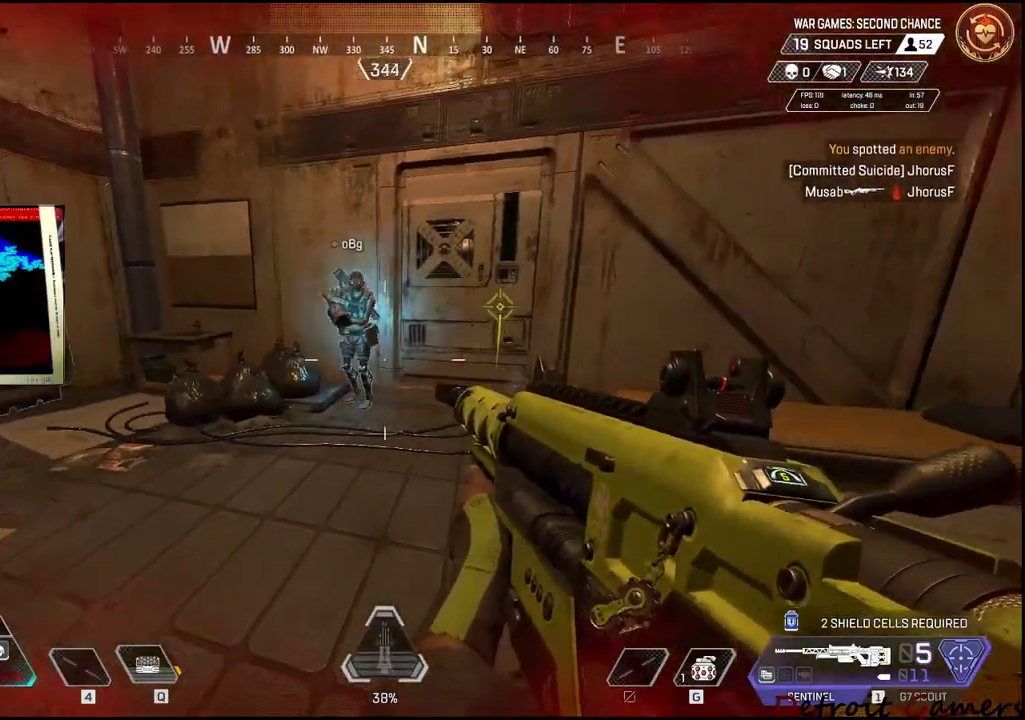
{"keys": ["d", "w"], "mouse": [], "events": [[184, "d", "down"], [417, "w", "down"]]}